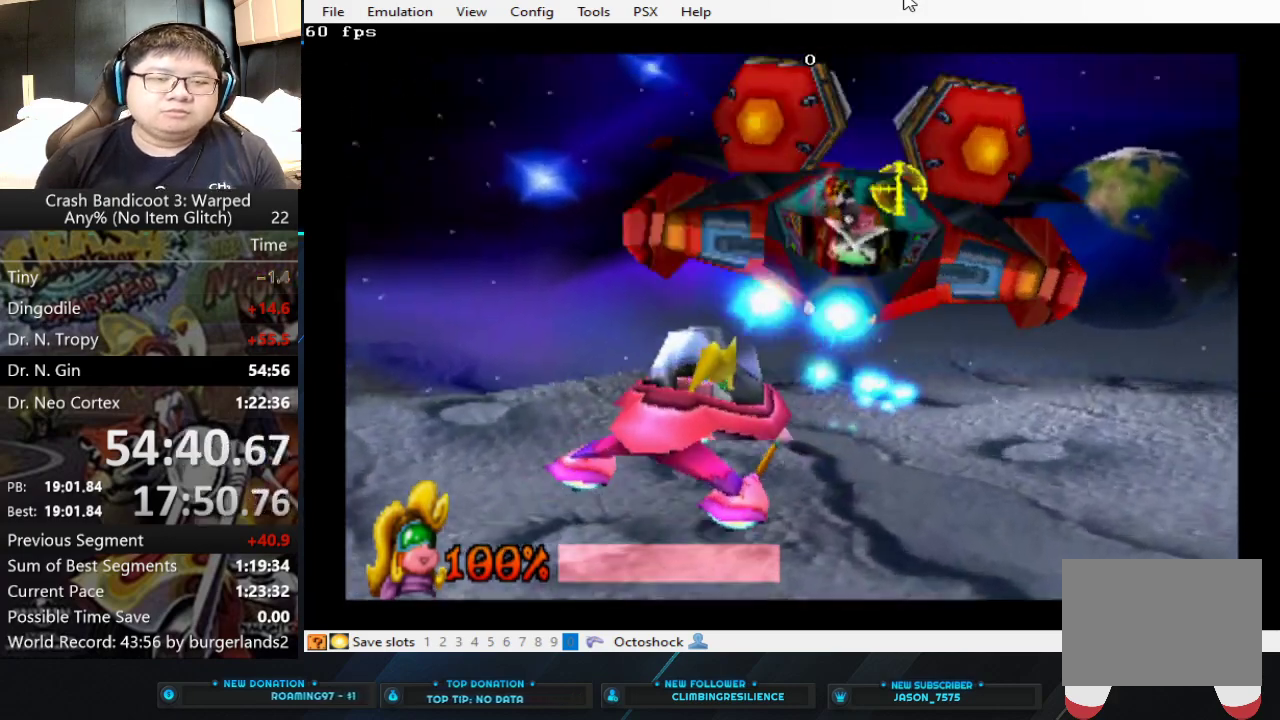
Gameplay with a controller (PlayStation layout); each line is a JSON object with the inputs held at the frame after it. "events" lists button and stick changes between this image and that frame as [ms after this image, input, new state], when the widget could be followed in between. Not read: R3 right_stick.
{"buttons": ["CIRCLE"], "left_stick": "center", "events": [[233, "left_stick", "center"]]}
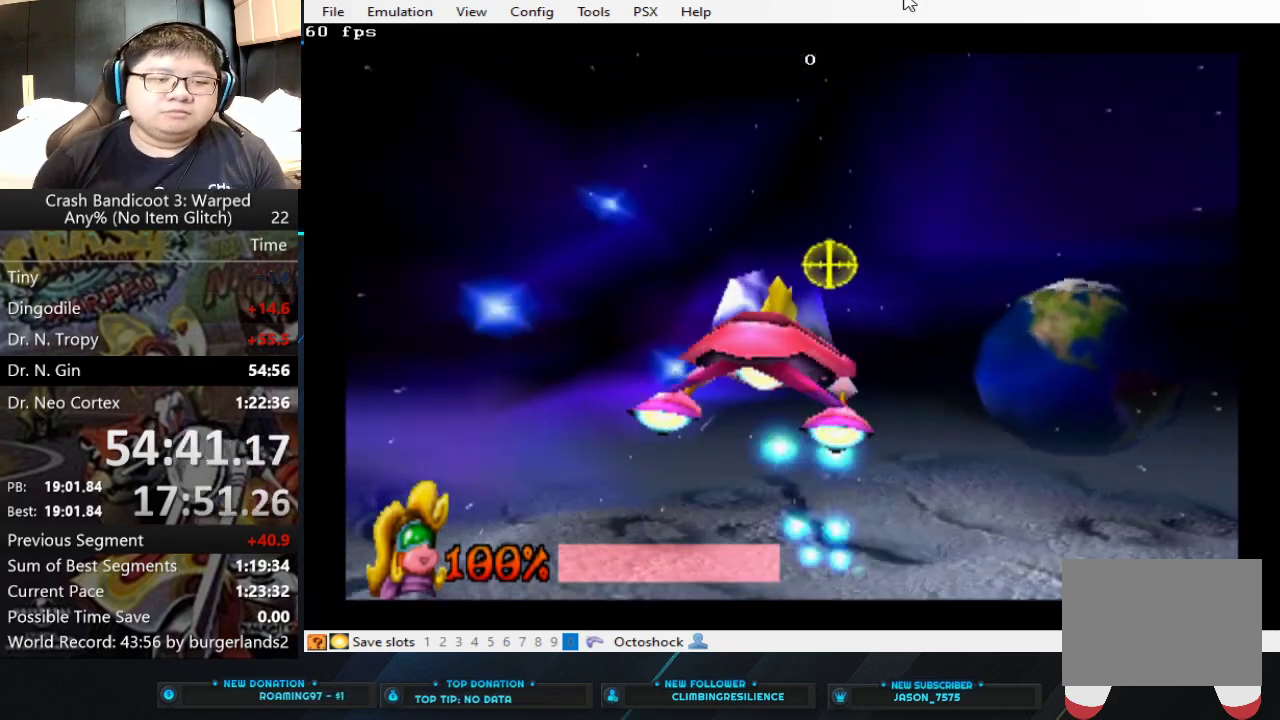
{"buttons": ["CIRCLE"], "left_stick": "center", "events": []}
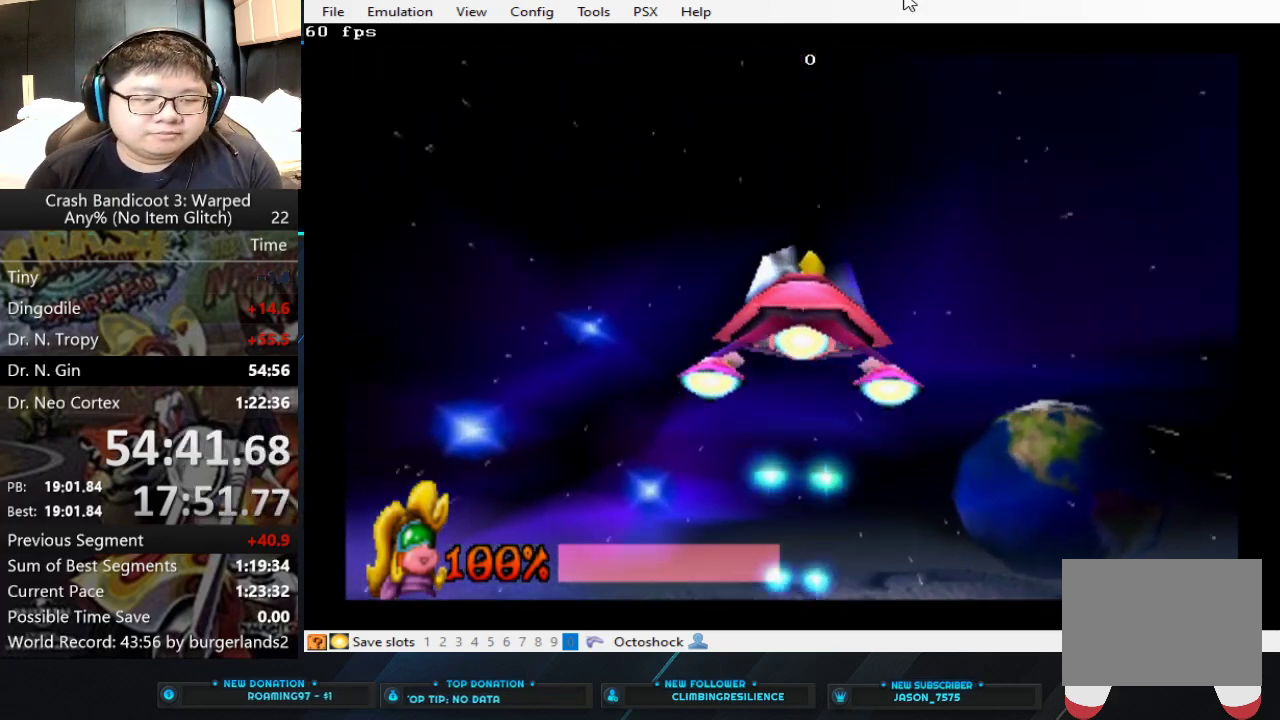
{"buttons": ["CIRCLE"], "left_stick": "center", "events": []}
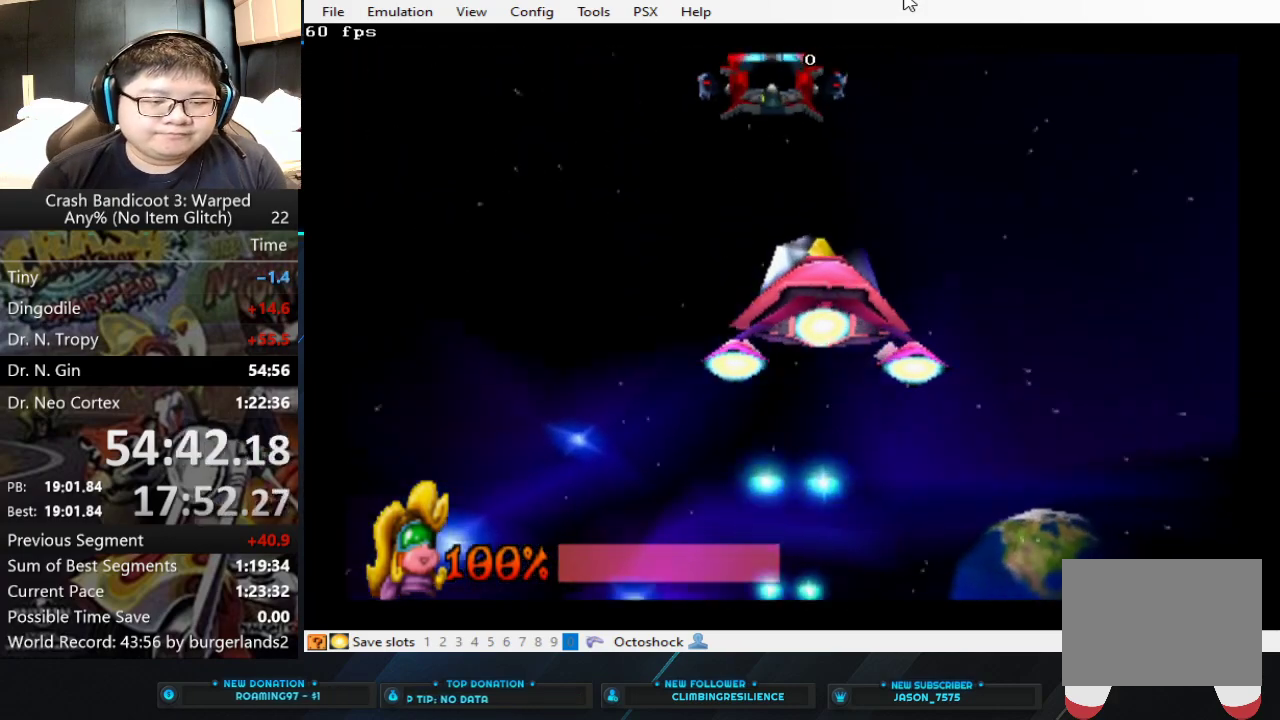
{"buttons": ["CIRCLE"], "left_stick": "center", "events": []}
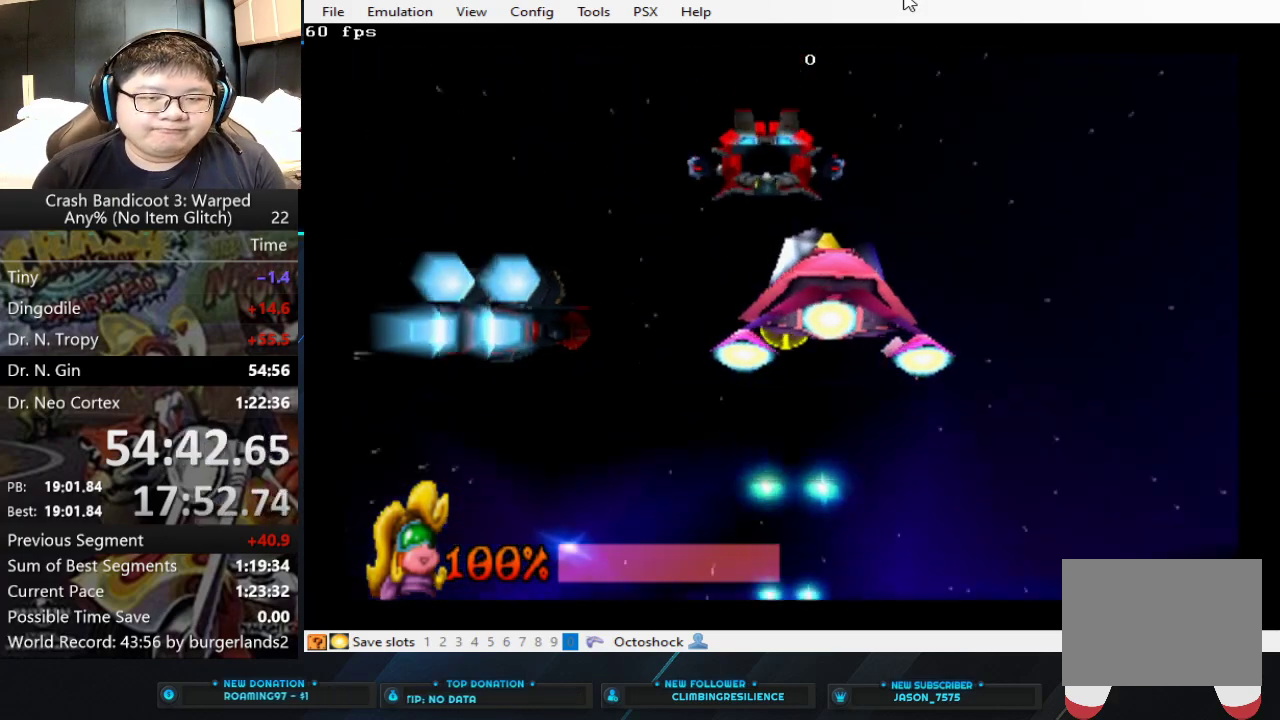
{"buttons": ["CIRCLE"], "left_stick": "center", "events": []}
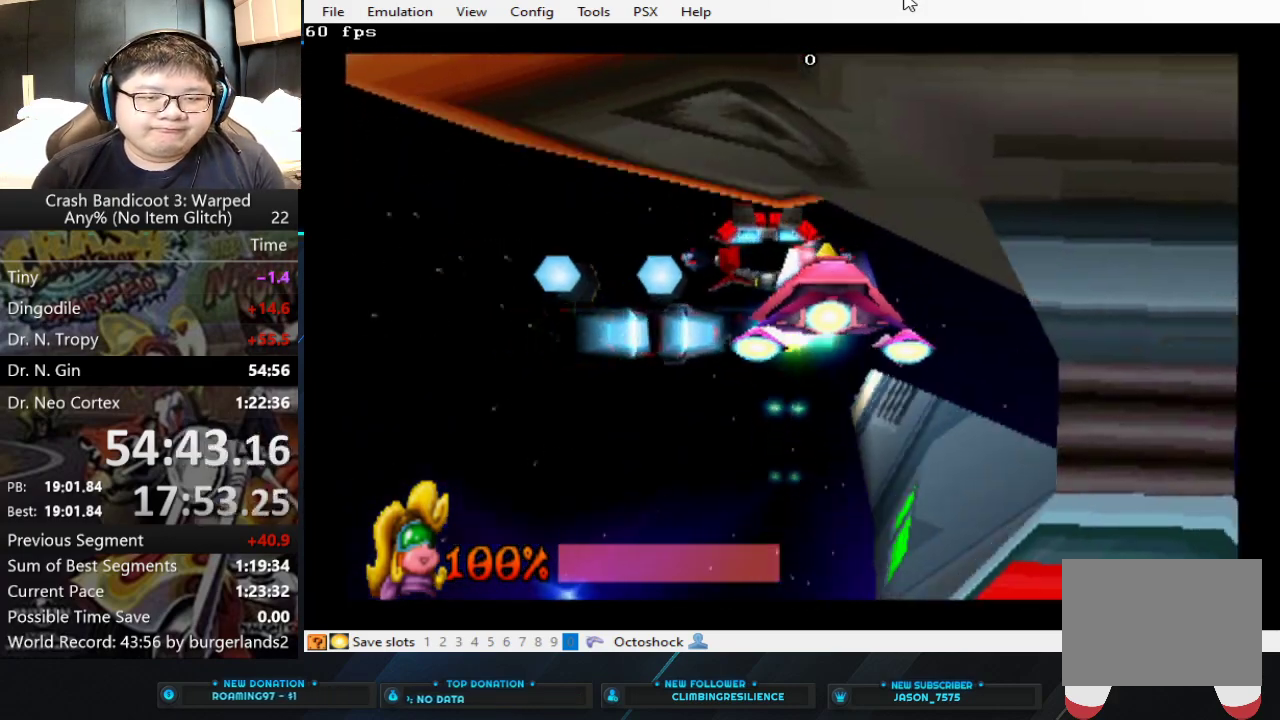
{"buttons": ["CIRCLE"], "left_stick": "center", "events": [[267, "left_stick", "left"], [433, "left_stick", "center"]]}
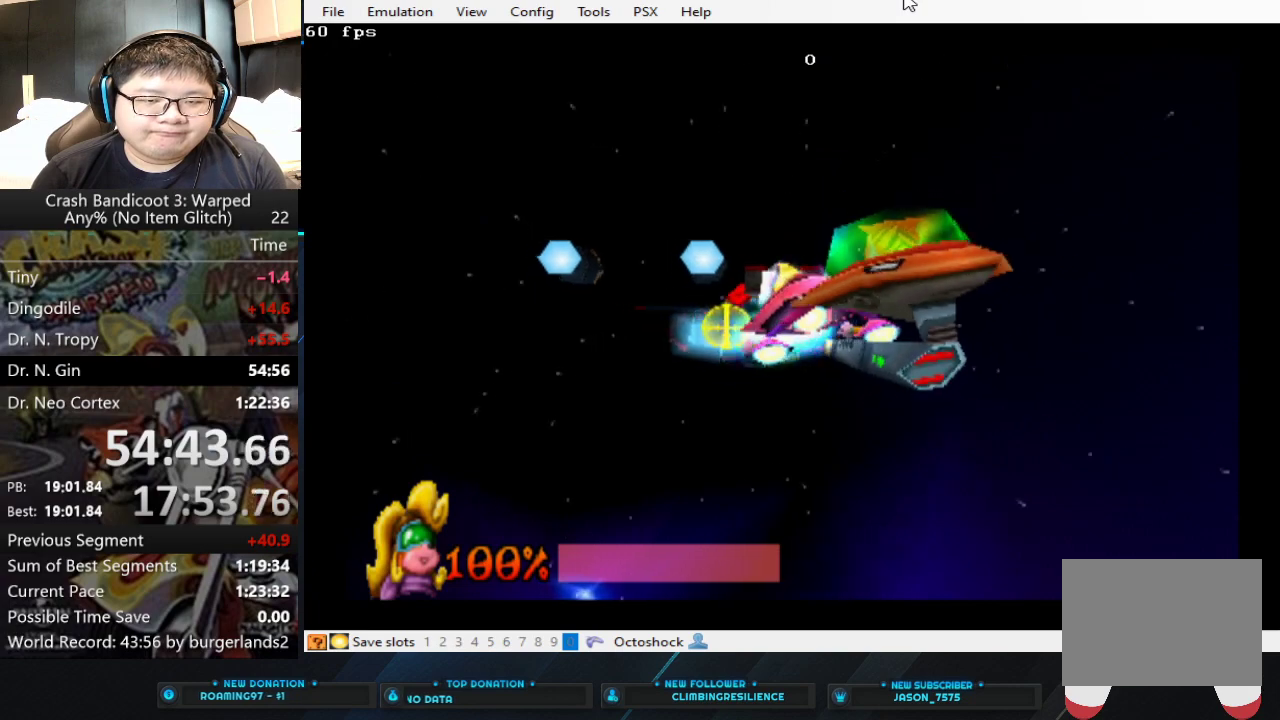
{"buttons": ["CIRCLE"], "left_stick": "center", "events": []}
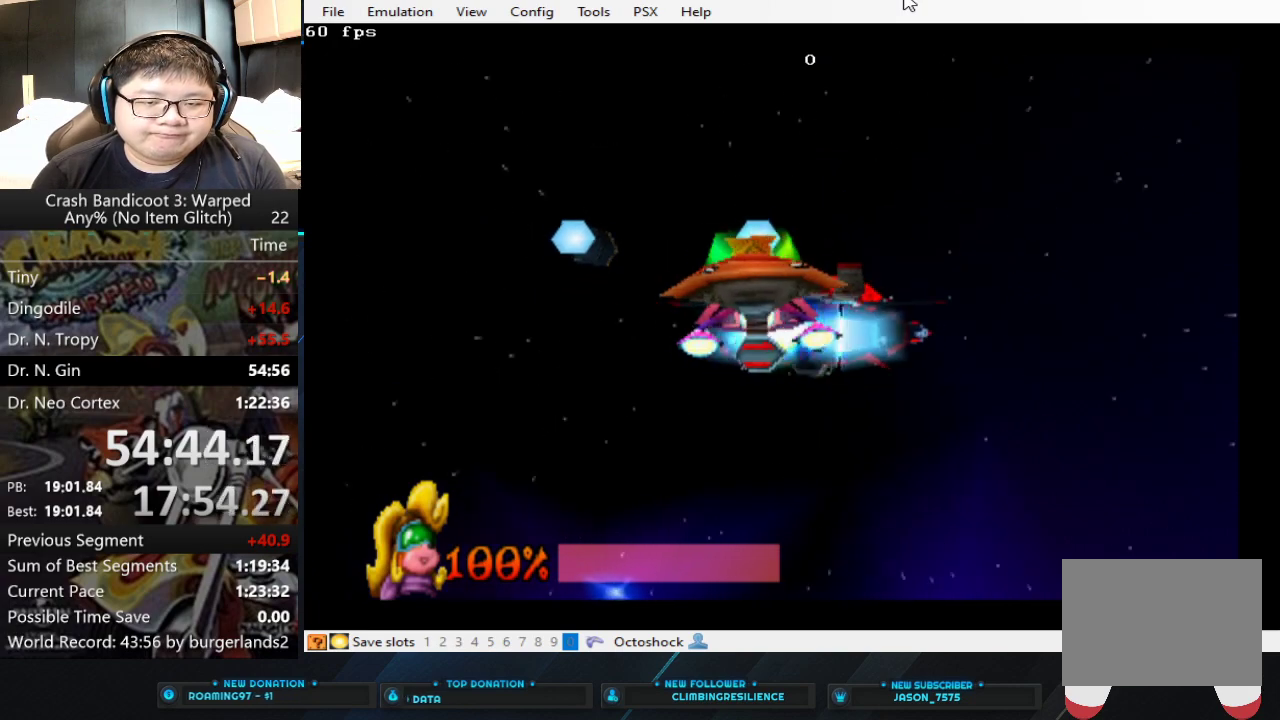
{"buttons": ["CIRCLE"], "left_stick": "center", "events": []}
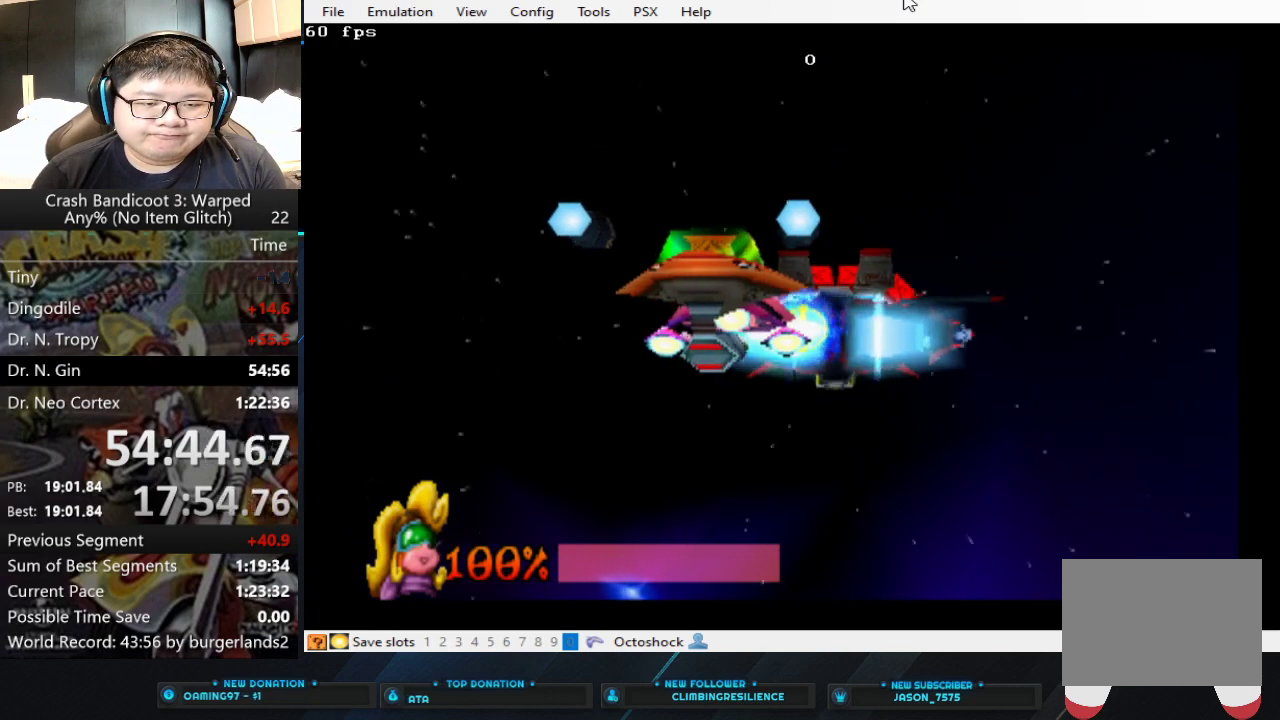
{"buttons": ["CIRCLE"], "left_stick": "center", "events": []}
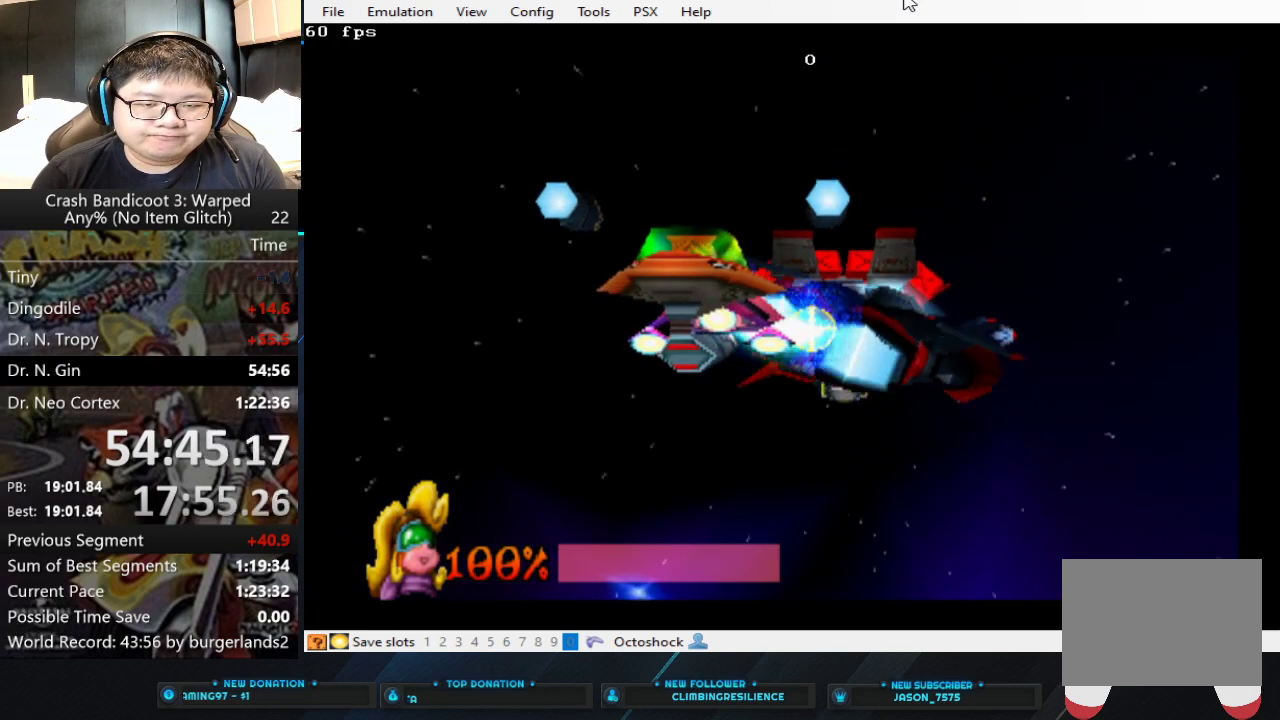
{"buttons": ["CIRCLE"], "left_stick": "center", "events": []}
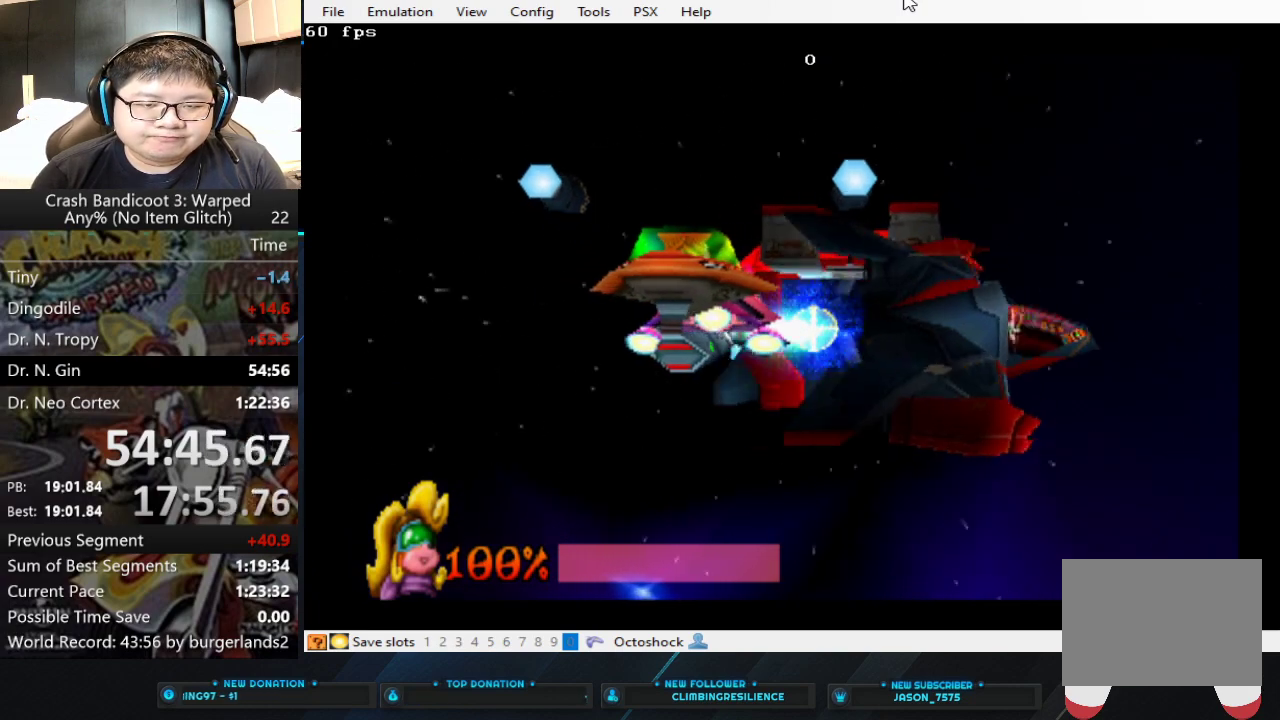
{"buttons": ["CIRCLE"], "left_stick": "center", "events": []}
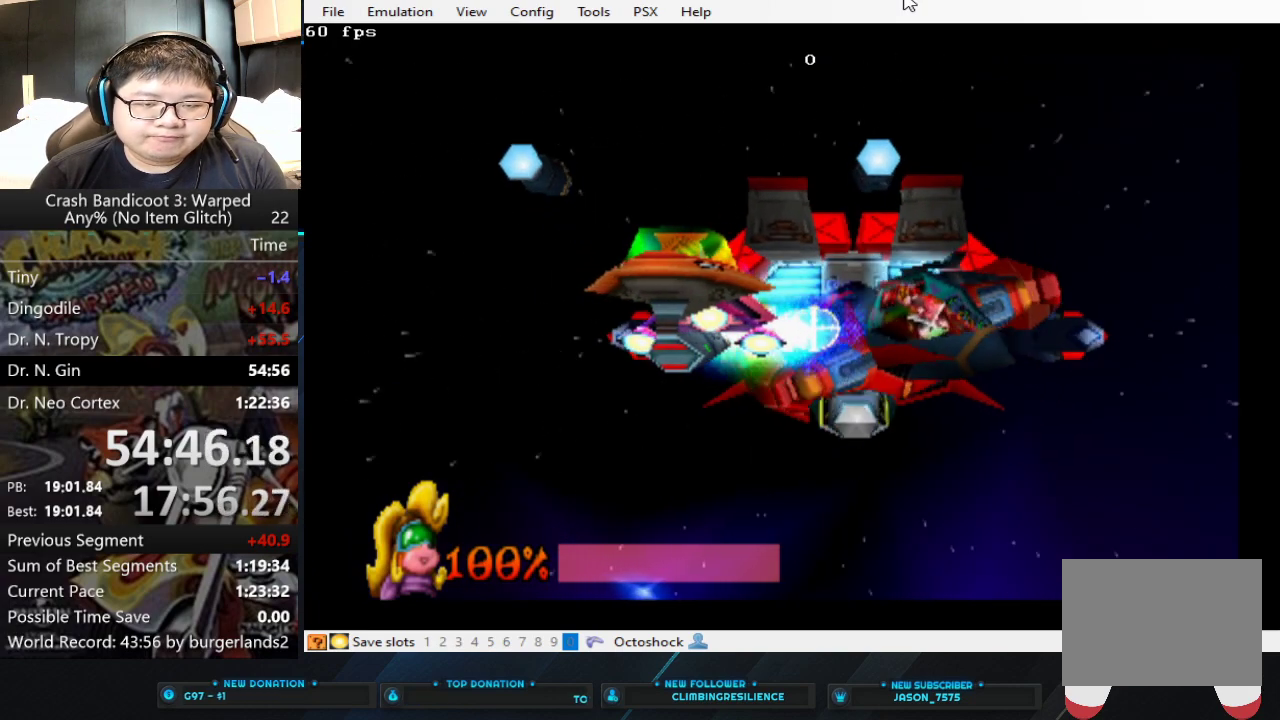
{"buttons": ["CIRCLE"], "left_stick": "center", "events": [[33, "left_stick", "down"], [200, "left_stick", "center"]]}
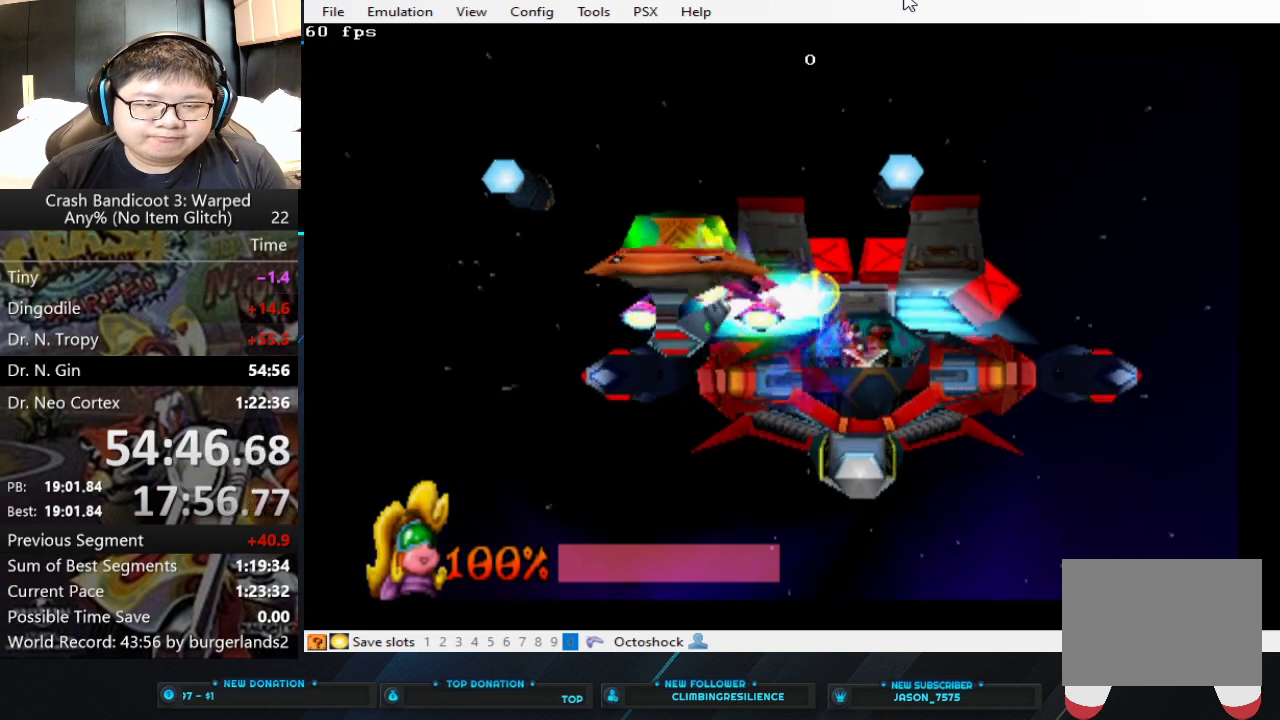
{"buttons": ["CIRCLE"], "left_stick": "up", "events": [[67, "left_stick", "up"]]}
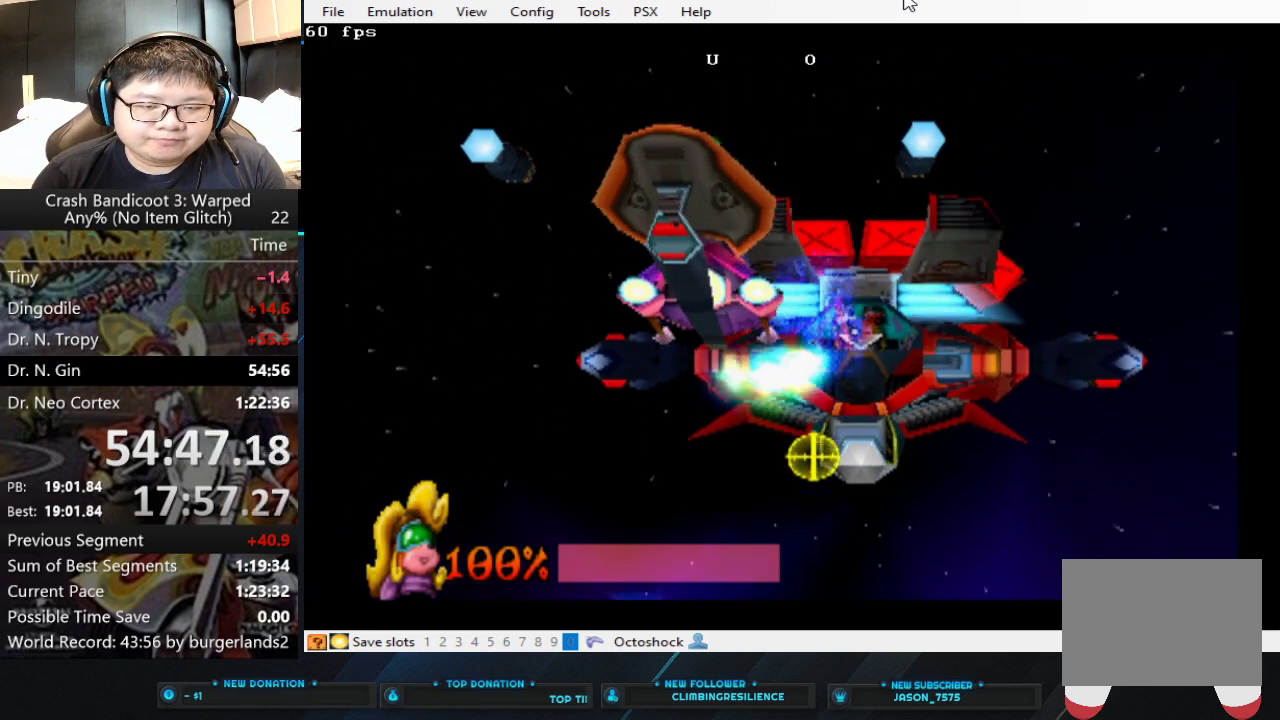
{"buttons": ["CIRCLE"], "left_stick": "center", "events": [[200, "left_stick", "up-right"], [333, "left_stick", "center"]]}
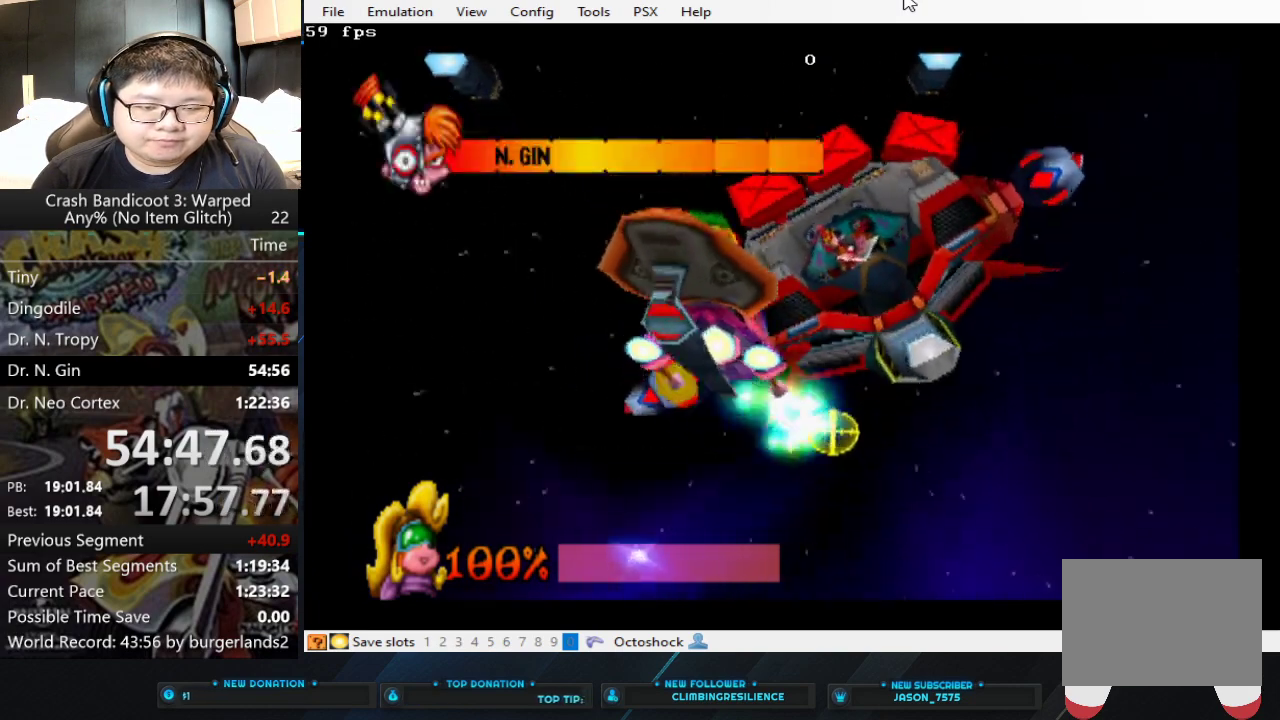
{"buttons": ["CIRCLE"], "left_stick": "center", "events": [[133, "left_stick", "right"], [267, "left_stick", "center"]]}
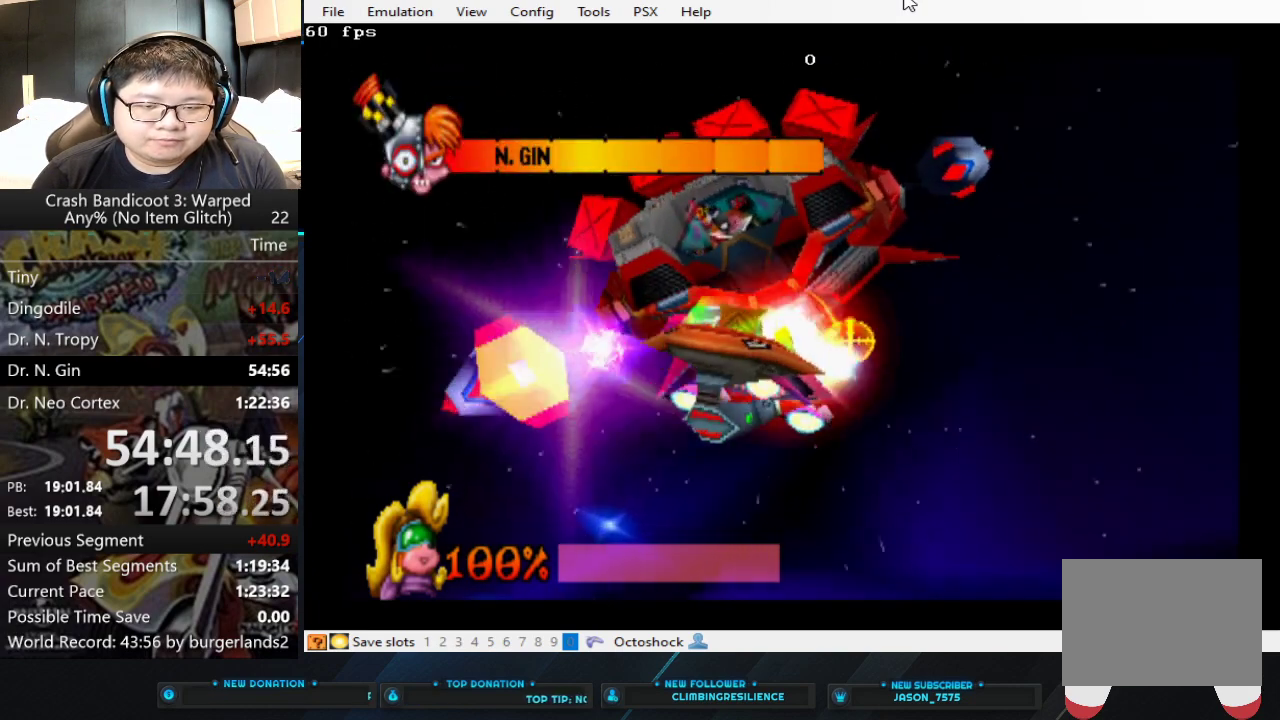
{"buttons": ["CIRCLE"], "left_stick": "left", "events": [[100, "left_stick", "left"], [367, "left_stick", "center"], [500, "left_stick", "left"]]}
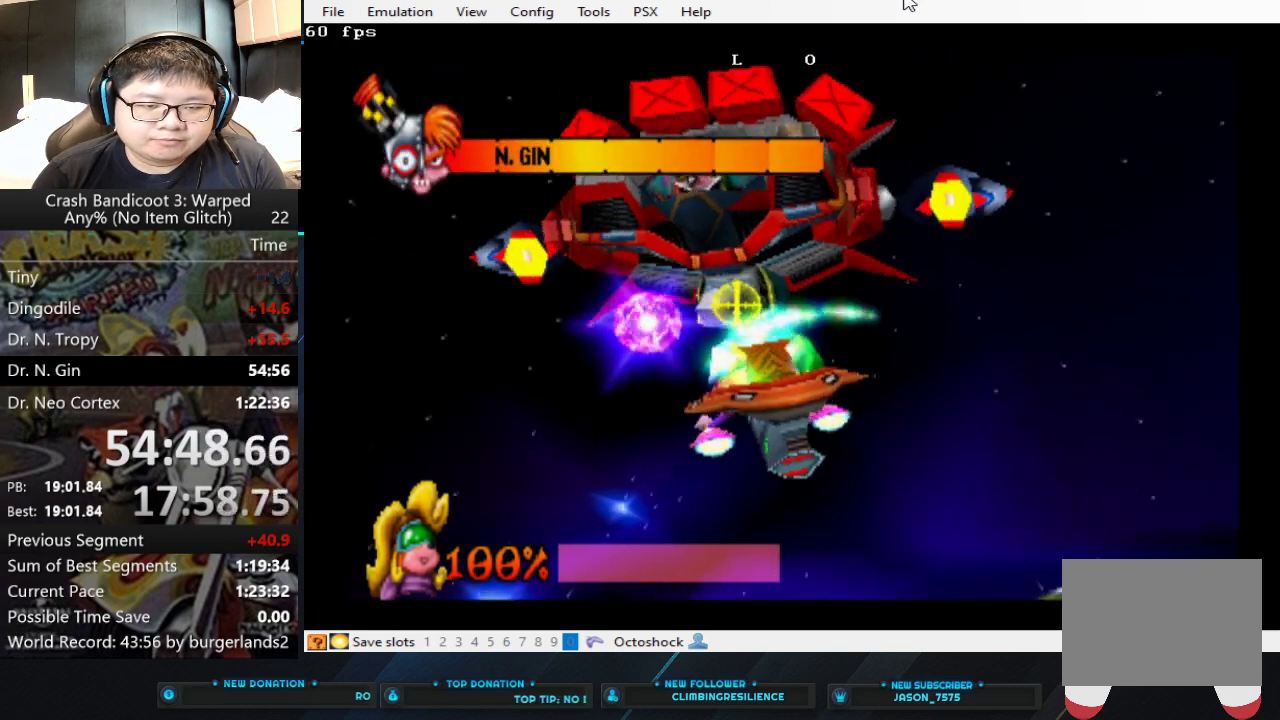
{"buttons": ["CIRCLE"], "left_stick": "left", "events": [[200, "left_stick", "center"], [367, "left_stick", "left"]]}
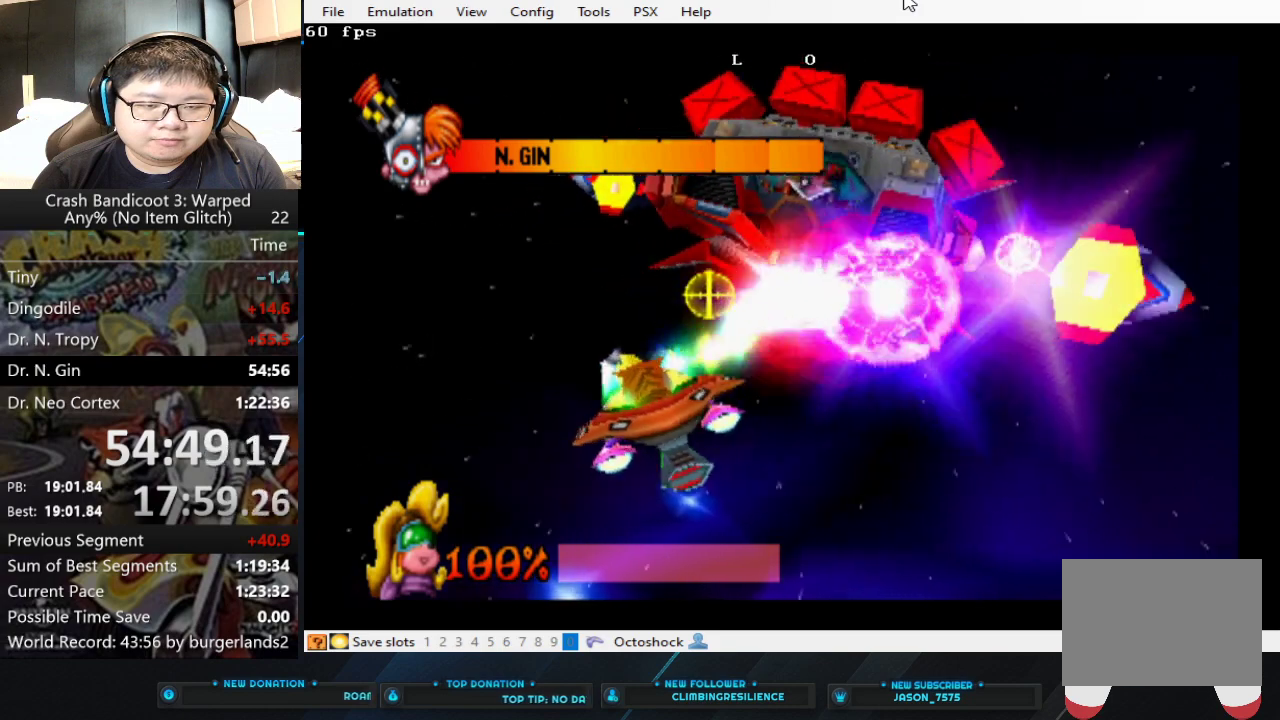
{"buttons": ["CIRCLE"], "left_stick": "right", "events": [[67, "left_stick", "center"], [367, "left_stick", "right"]]}
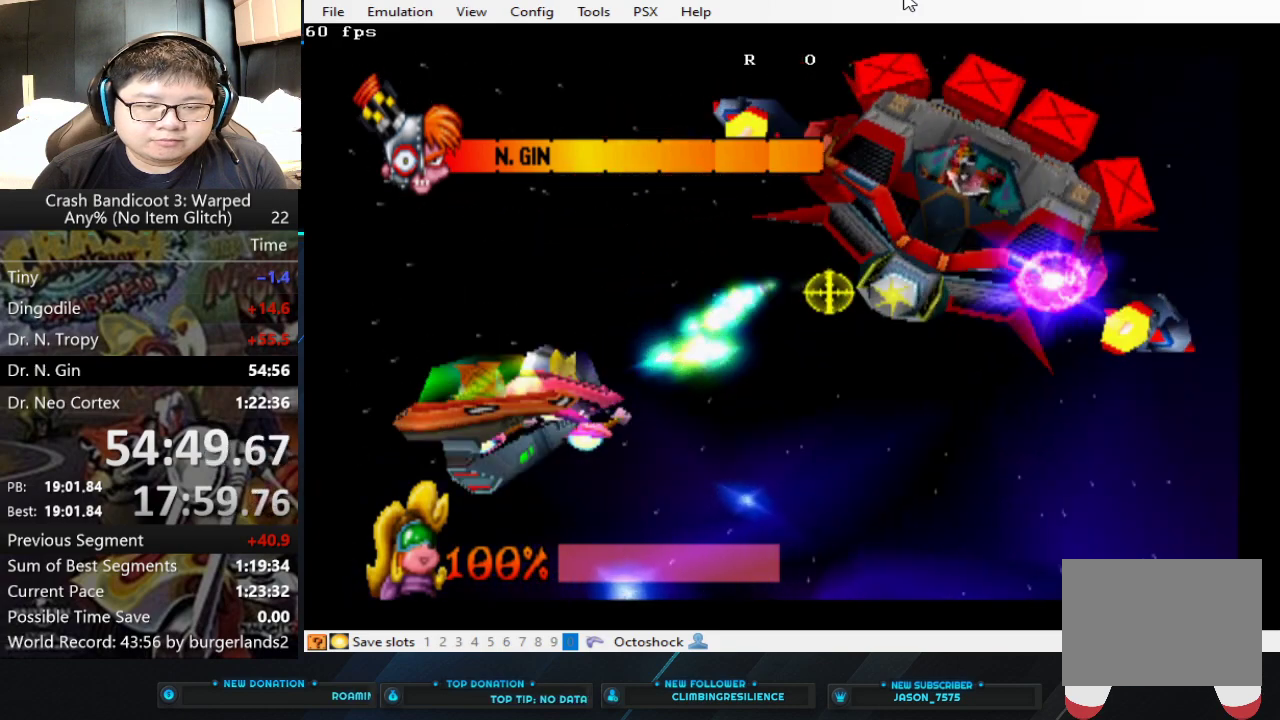
{"buttons": ["CIRCLE"], "left_stick": "right", "events": []}
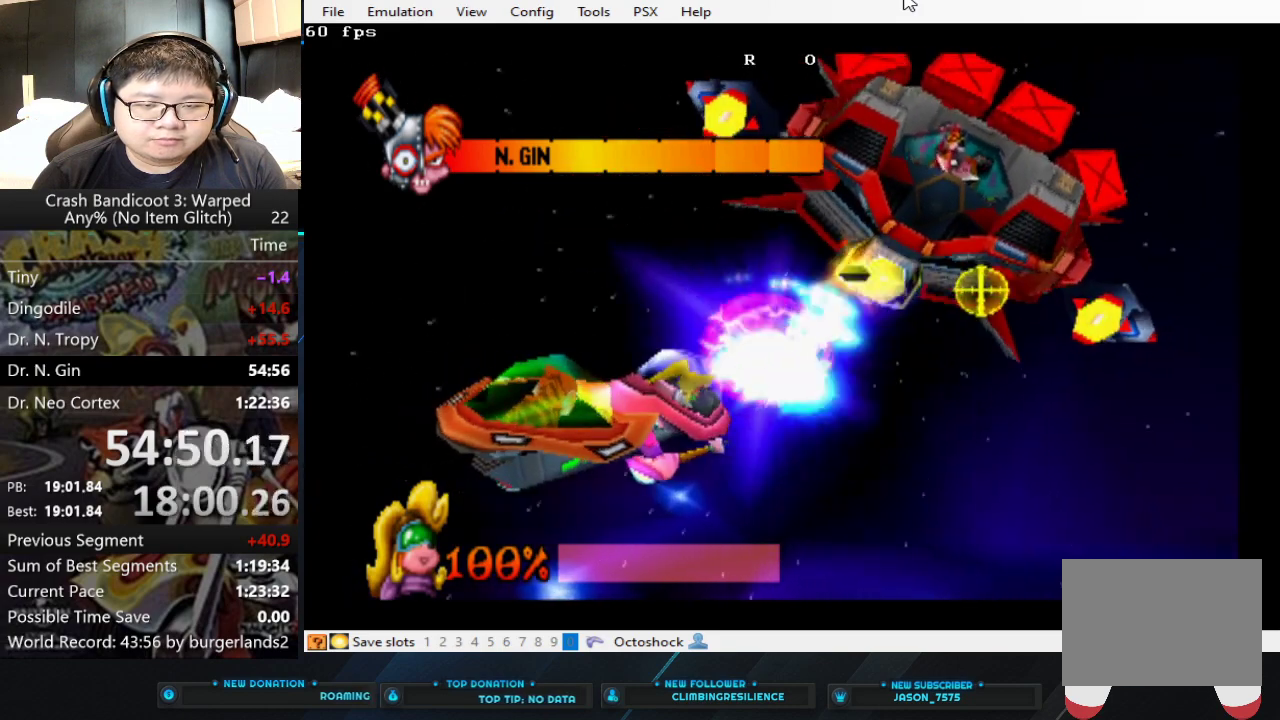
{"buttons": ["CIRCLE"], "left_stick": "center", "events": [[433, "left_stick", "center"]]}
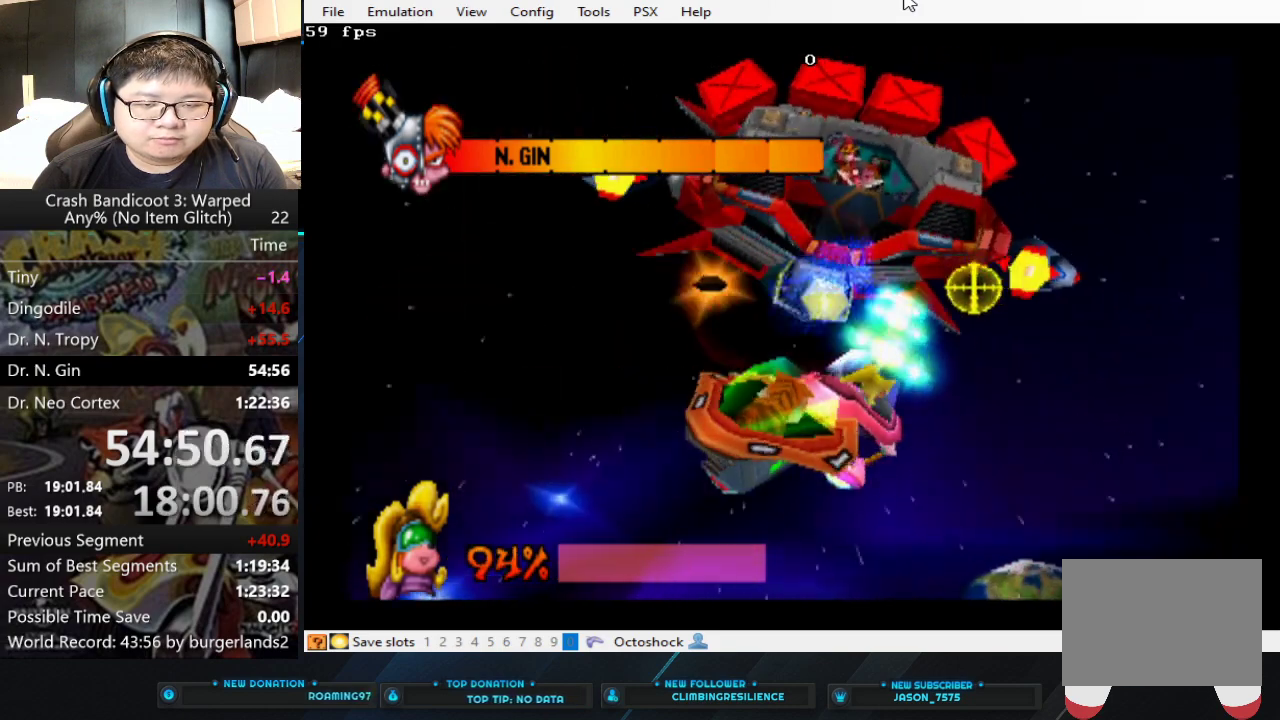
{"buttons": ["CIRCLE"], "left_stick": "center", "events": [[100, "left_stick", "left"], [400, "left_stick", "center"]]}
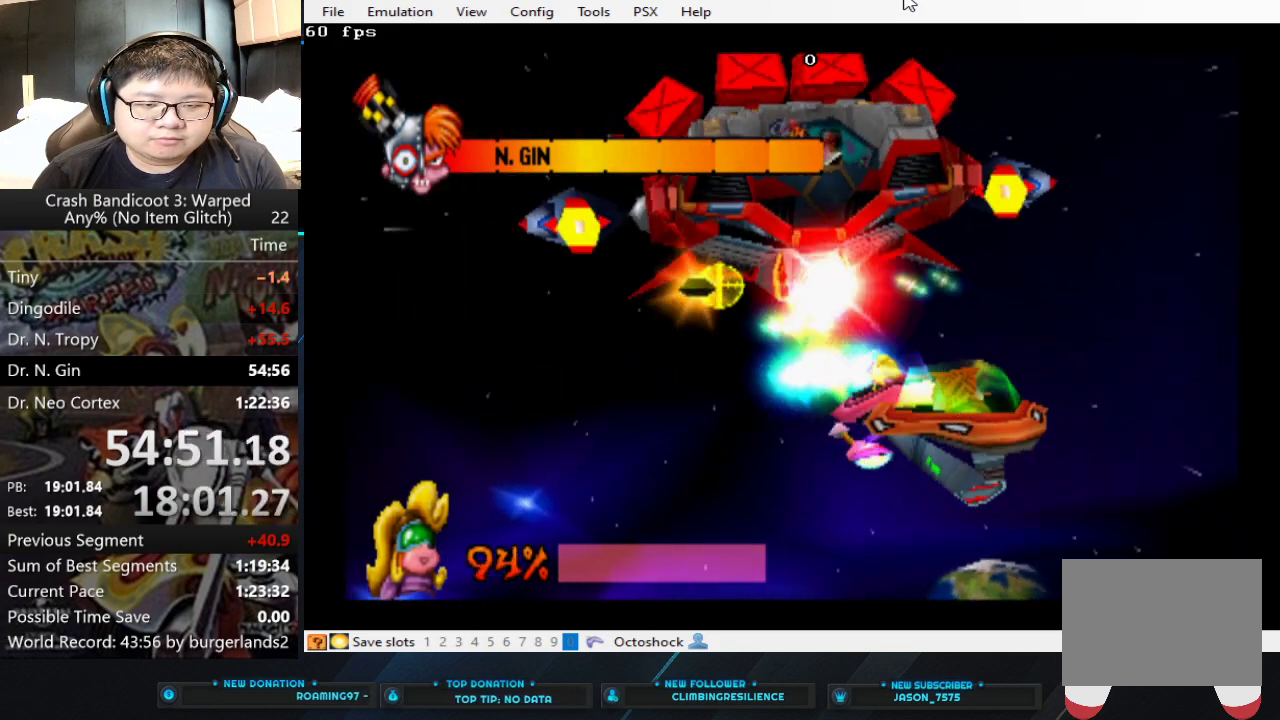
{"buttons": ["CIRCLE"], "left_stick": "center", "events": []}
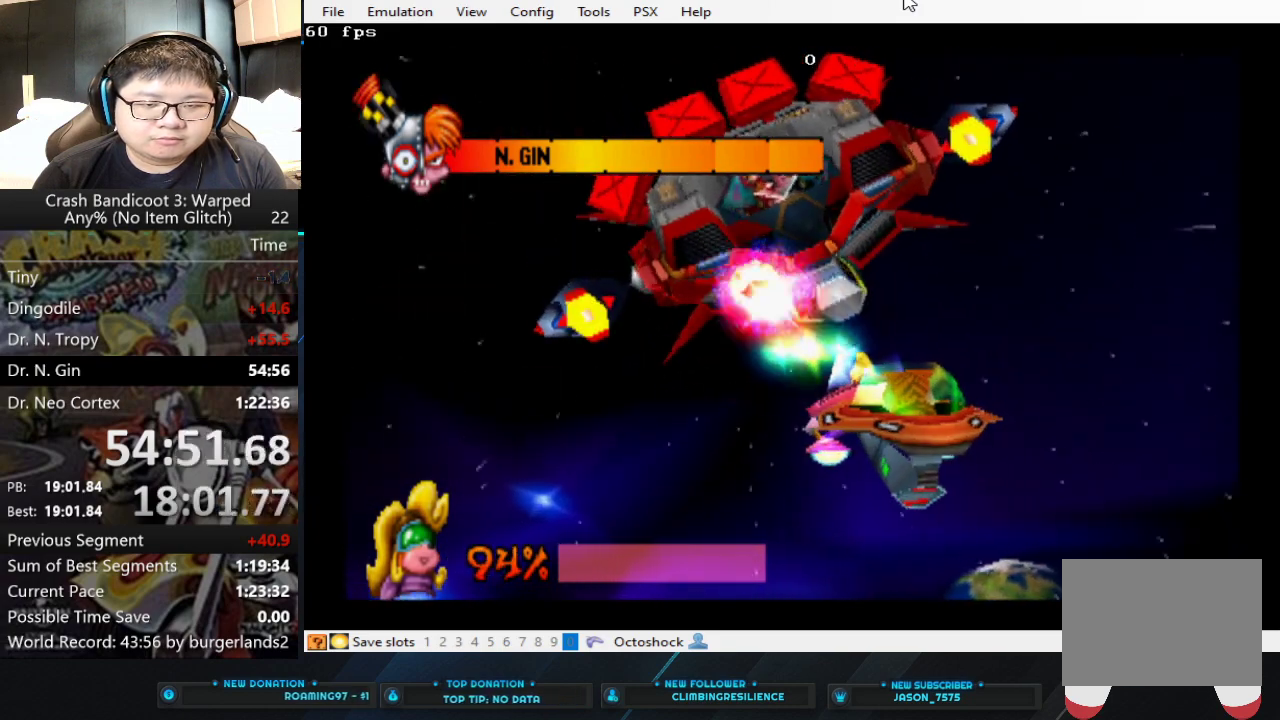
{"buttons": ["CIRCLE"], "left_stick": "center", "events": []}
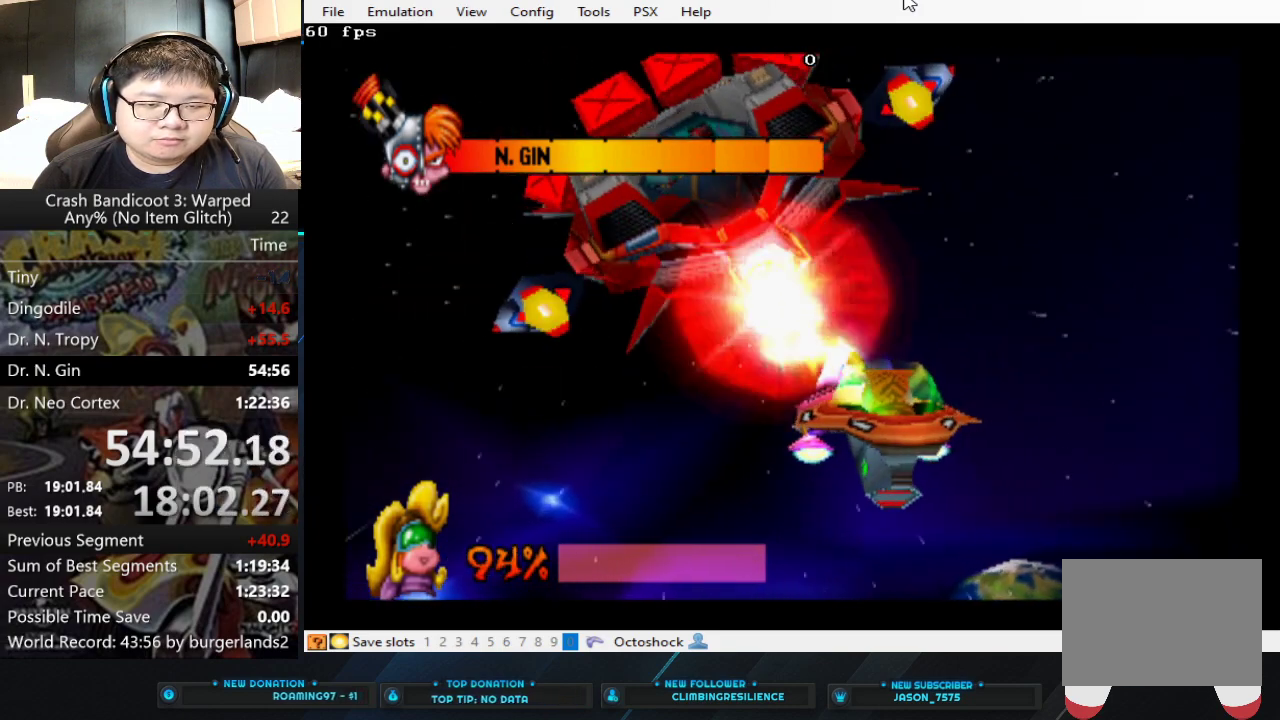
{"buttons": ["CIRCLE"], "left_stick": "center", "events": [[133, "left_stick", "left"], [433, "left_stick", "center"]]}
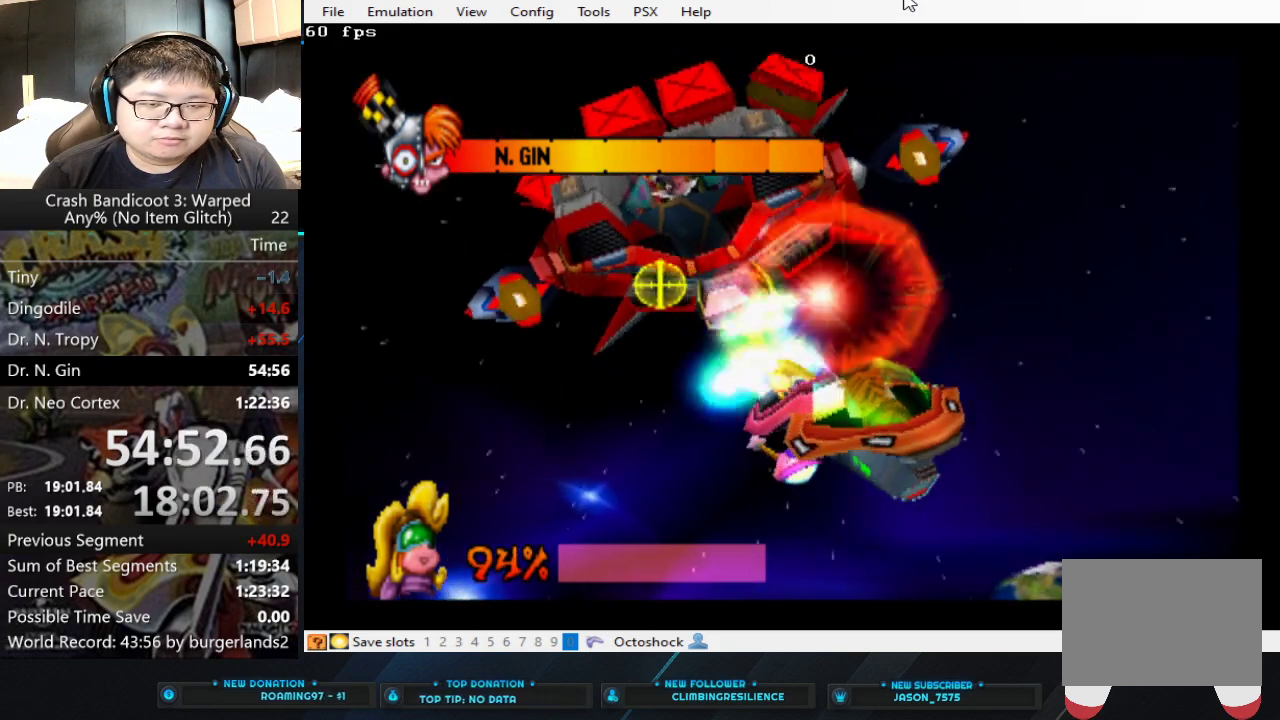
{"buttons": ["CIRCLE"], "left_stick": "left", "events": [[467, "left_stick", "left"]]}
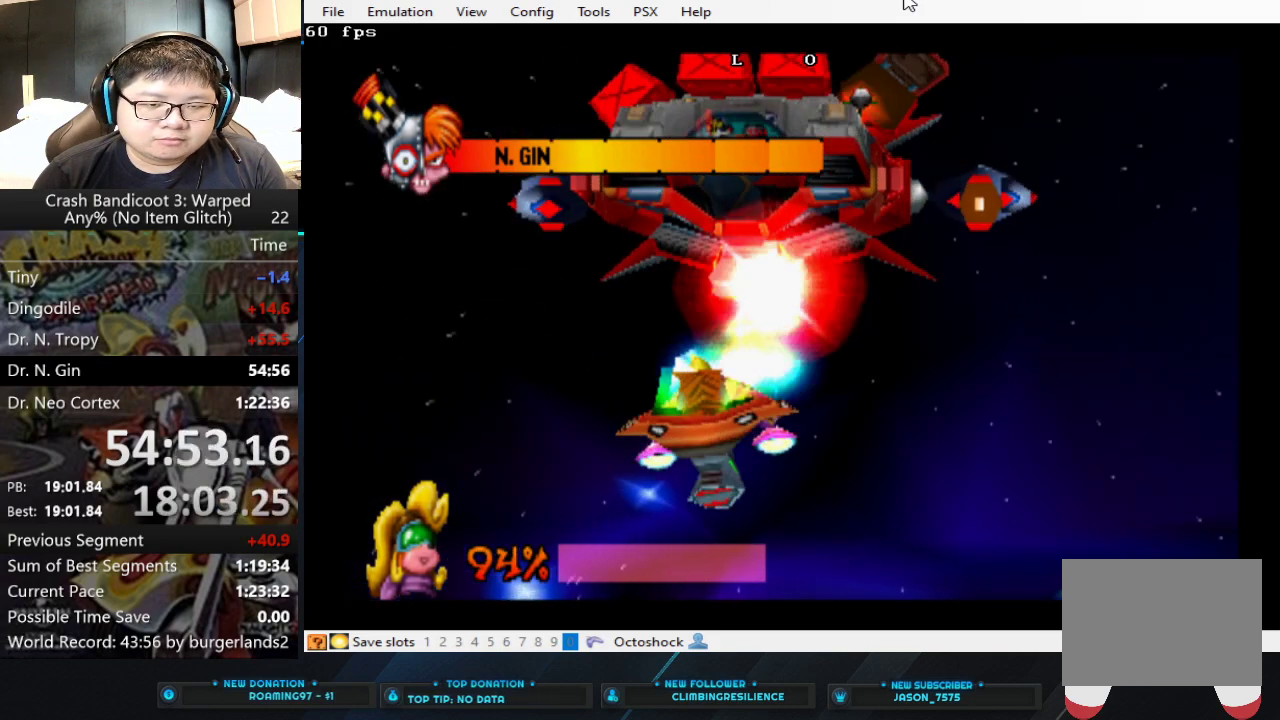
{"buttons": ["CIRCLE"], "left_stick": "center", "events": [[133, "left_stick", "center"]]}
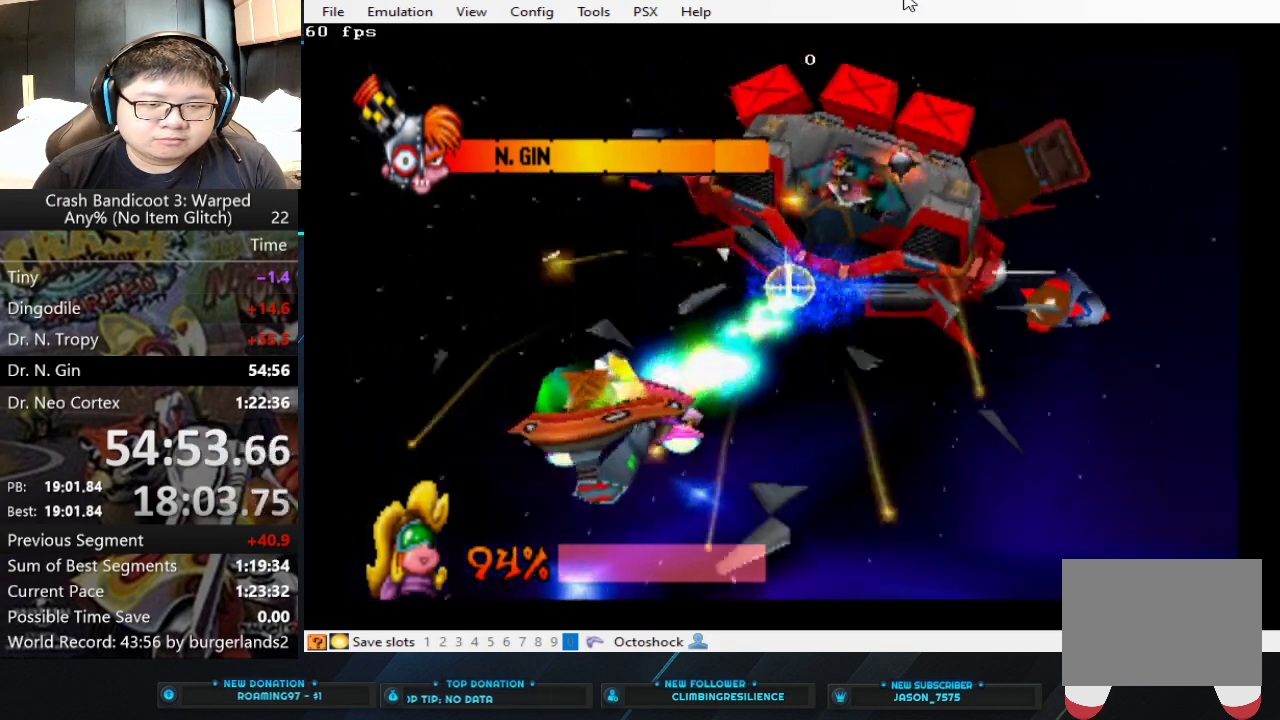
{"buttons": ["CIRCLE"], "left_stick": "down-left", "events": [[367, "left_stick", "down-left"]]}
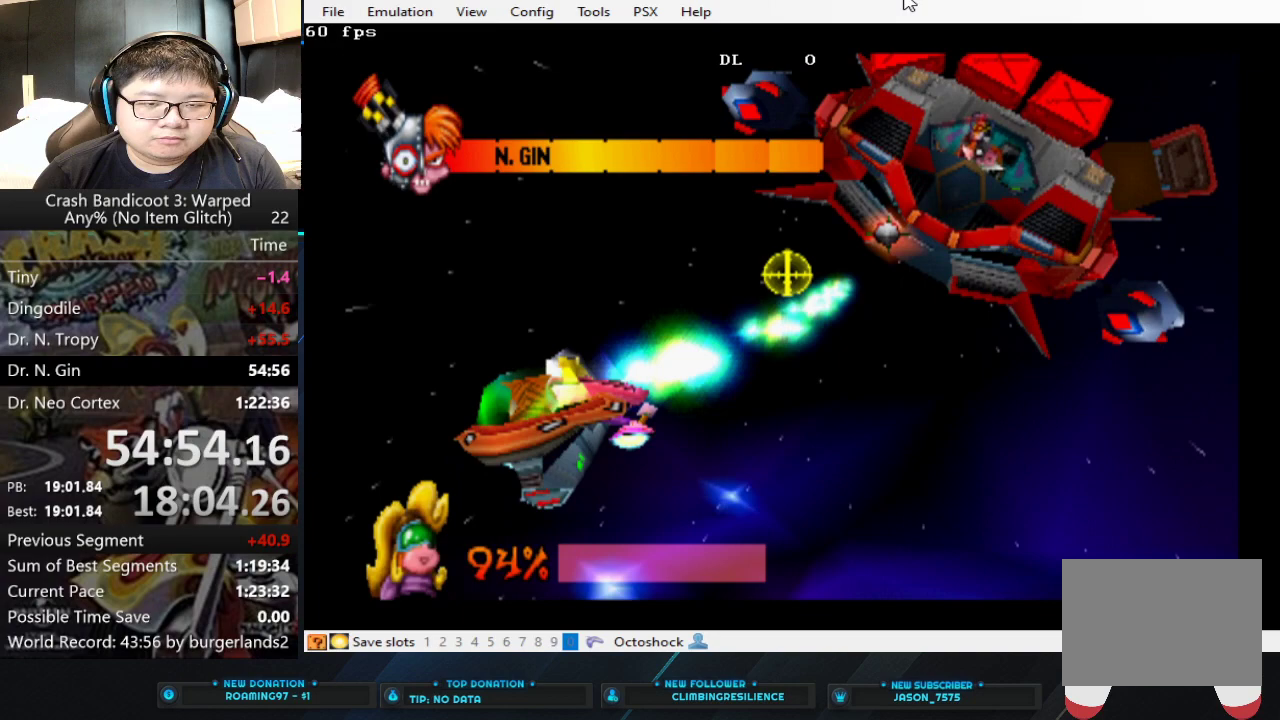
{"buttons": ["CIRCLE"], "left_stick": "center", "events": [[133, "left_stick", "center"]]}
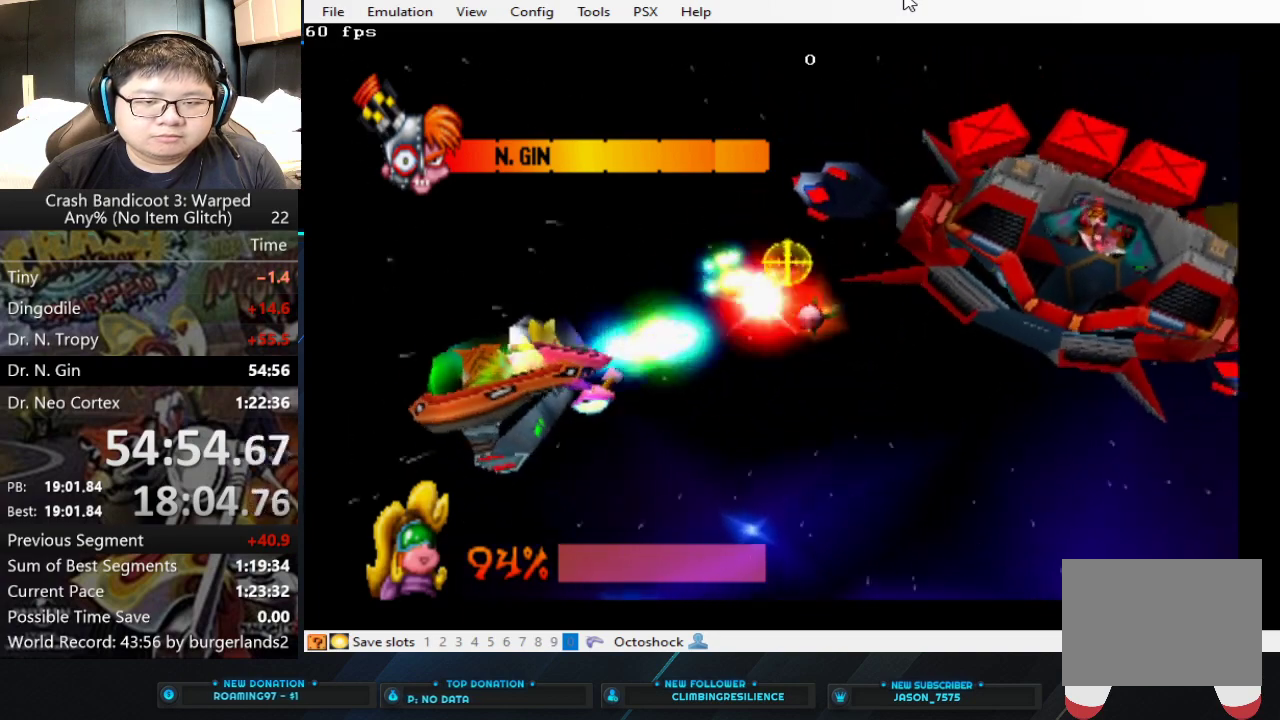
{"buttons": ["CIRCLE"], "left_stick": "center", "events": []}
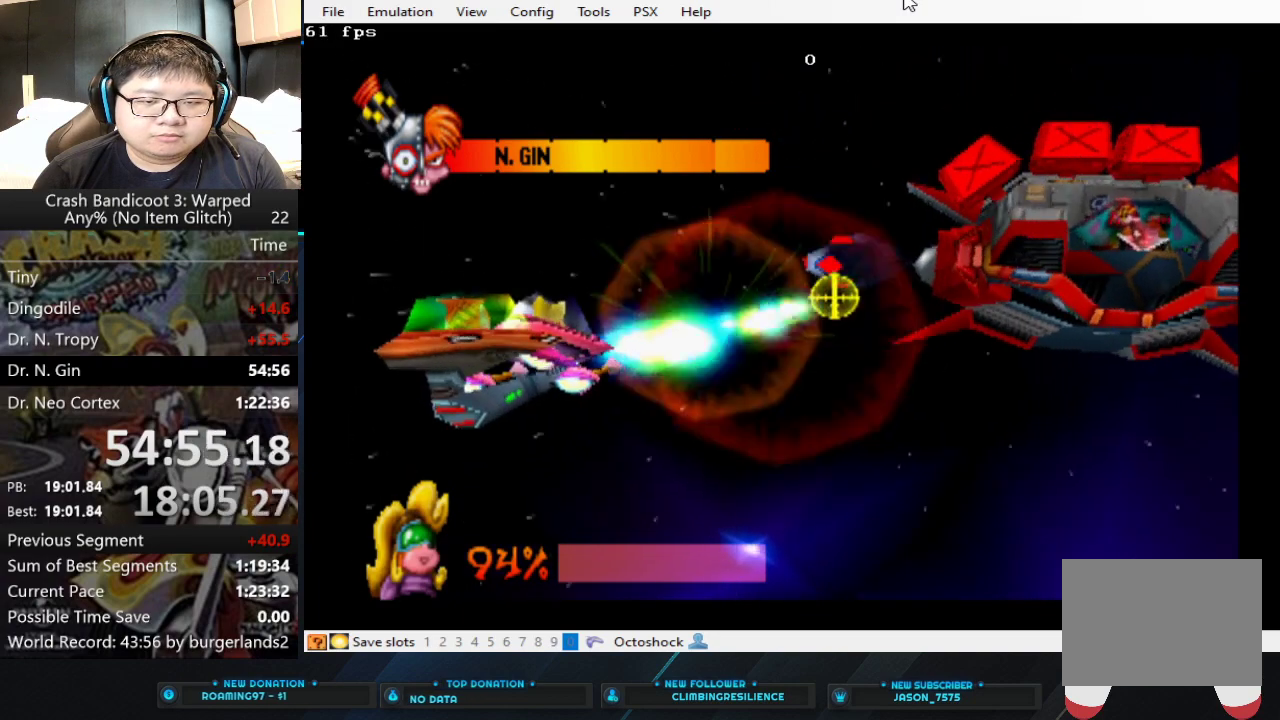
{"buttons": ["CIRCLE"], "left_stick": "center", "events": []}